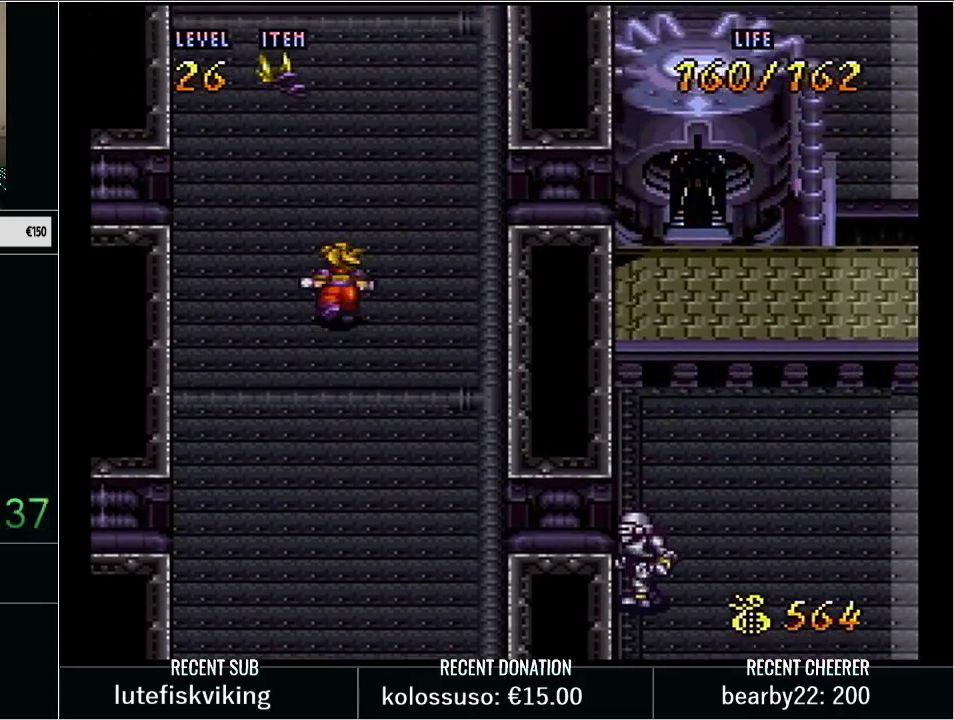
Gameplay with a controller (Nintendo layout); each line is a JSON object with the inputs held at the frame after it. "events" lists button and stick changes between this image and that frame as [ms after this image, input, new state], when the widget could be followed in between. Not read: L3 R3.
{"buttons": [], "events": [[350, "X", "down"], [450, "DPAD_UP", "up"], [467, "X", "up"], [467, "Y", "up"]]}
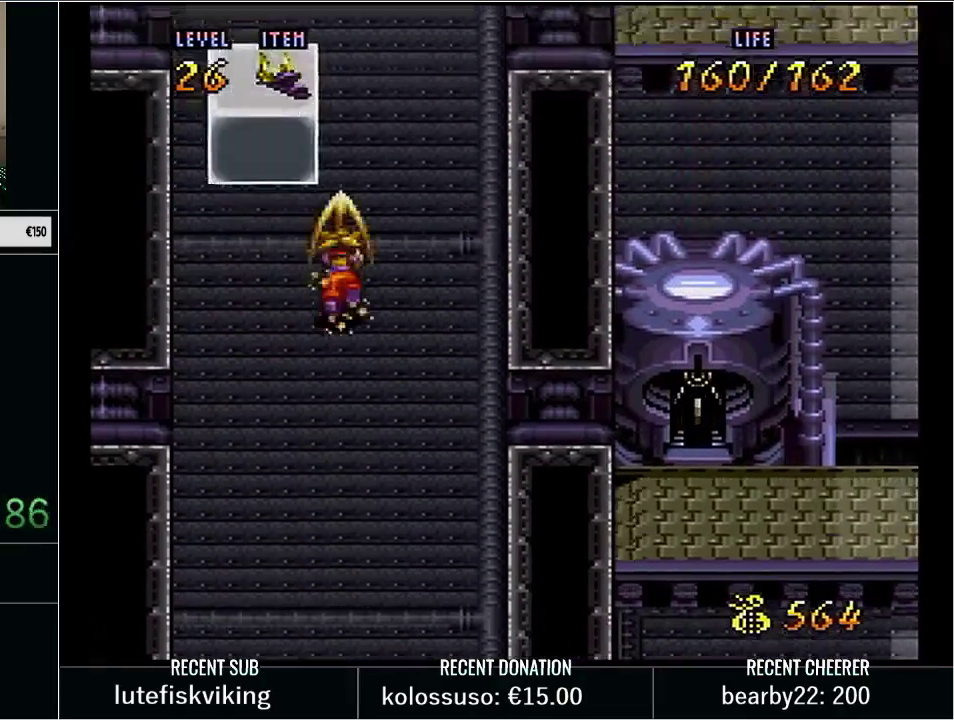
{"buttons": [], "events": [[100, "Y", "down"], [133, "DPAD_UP", "down"], [333, "X", "down"], [483, "DPAD_UP", "up"], [483, "X", "up"], [500, "Y", "up"]]}
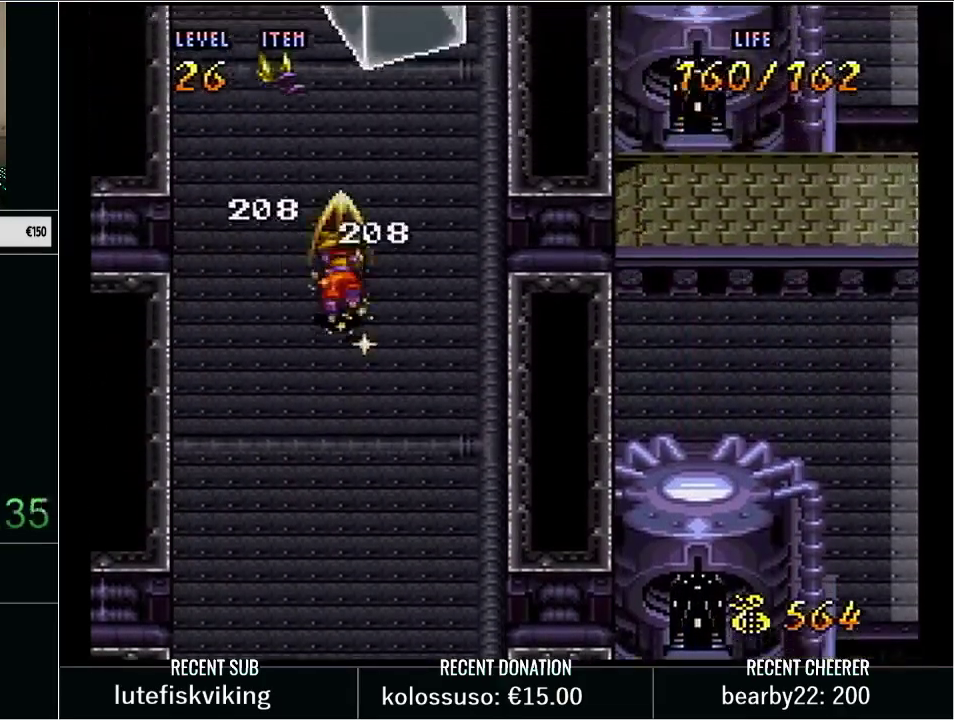
{"buttons": ["Y"], "events": [[133, "Y", "down"], [233, "DPAD_UP", "down"], [383, "X", "down"], [450, "DPAD_UP", "up"], [500, "X", "up"]]}
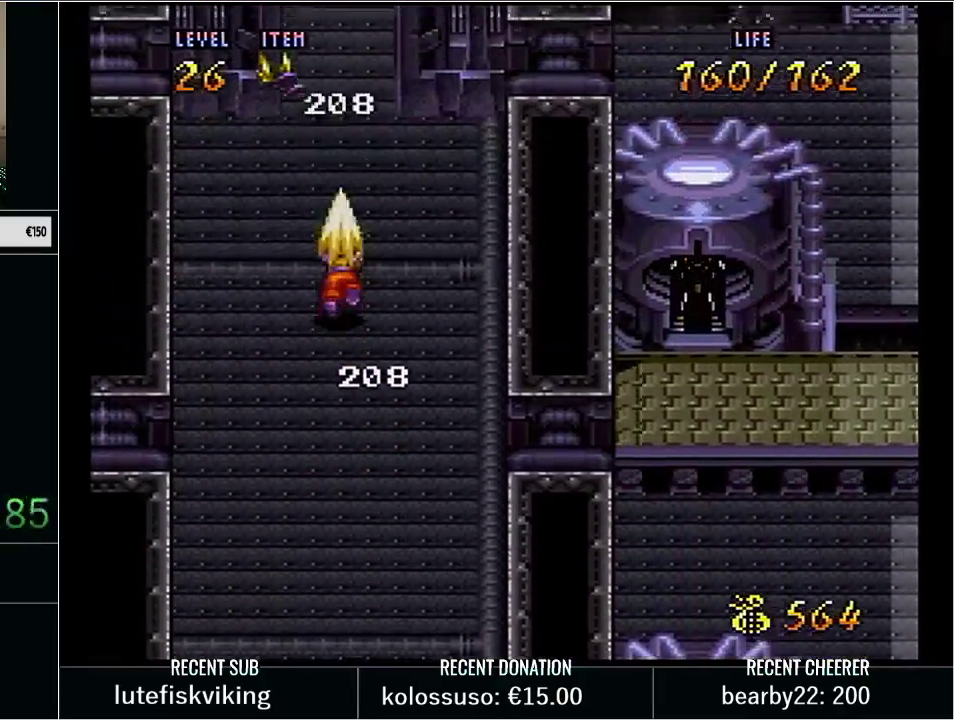
{"buttons": [], "events": [[67, "Y", "up"], [317, "X", "down"], [483, "X", "up"]]}
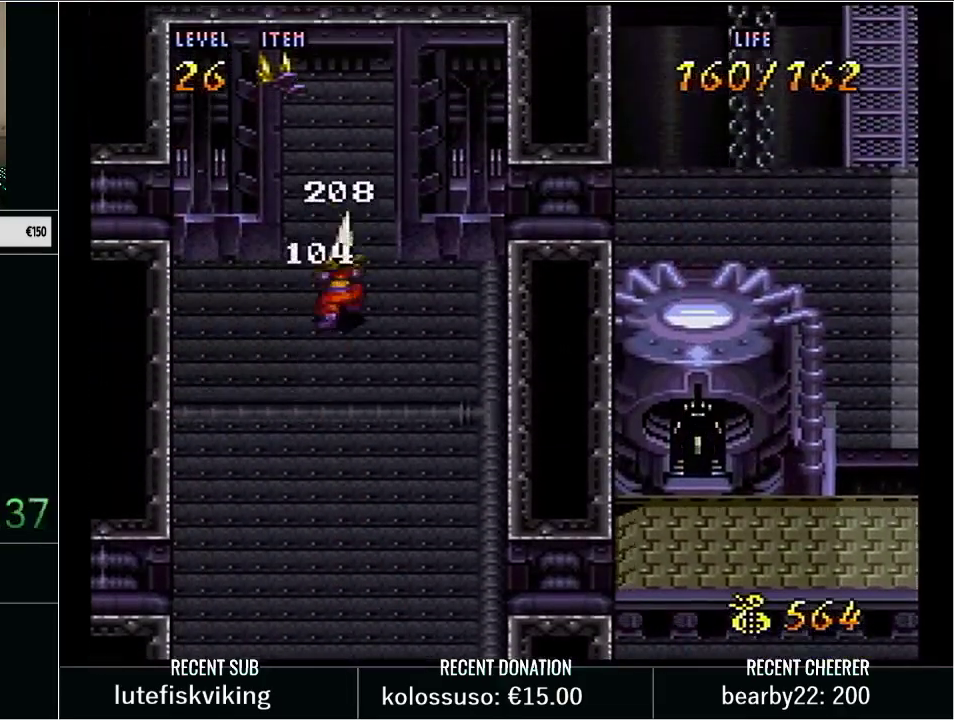
{"buttons": [], "events": []}
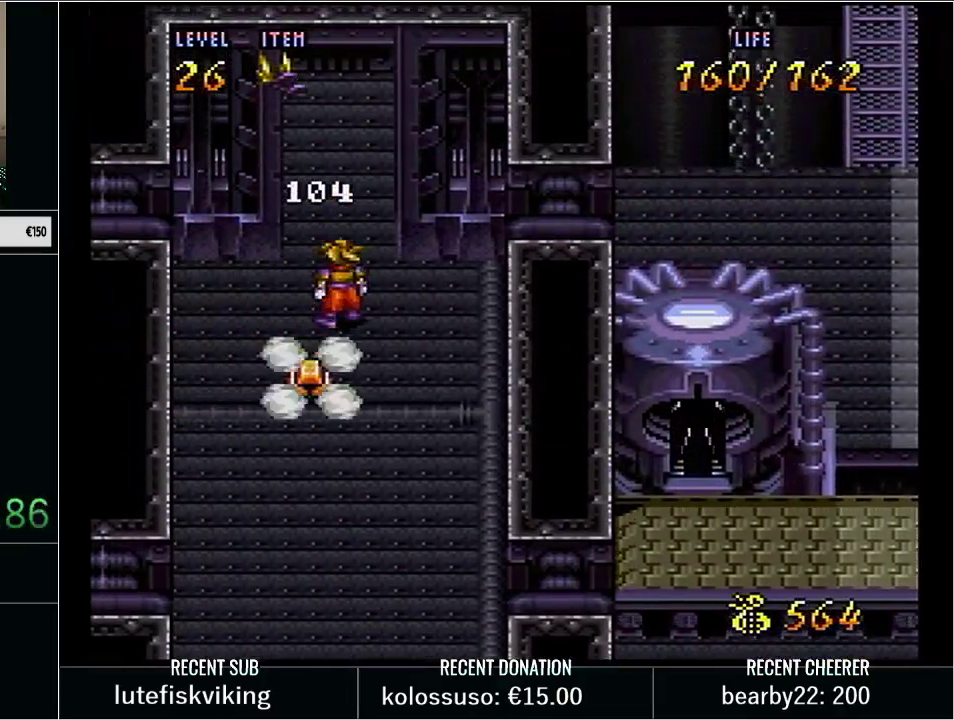
{"buttons": ["Y", "DPAD_UP"], "events": [[50, "L1", "down"], [50, "START", "down"], [167, "L1", "up"], [200, "START", "up"], [383, "Y", "down"], [417, "DPAD_UP", "down"]]}
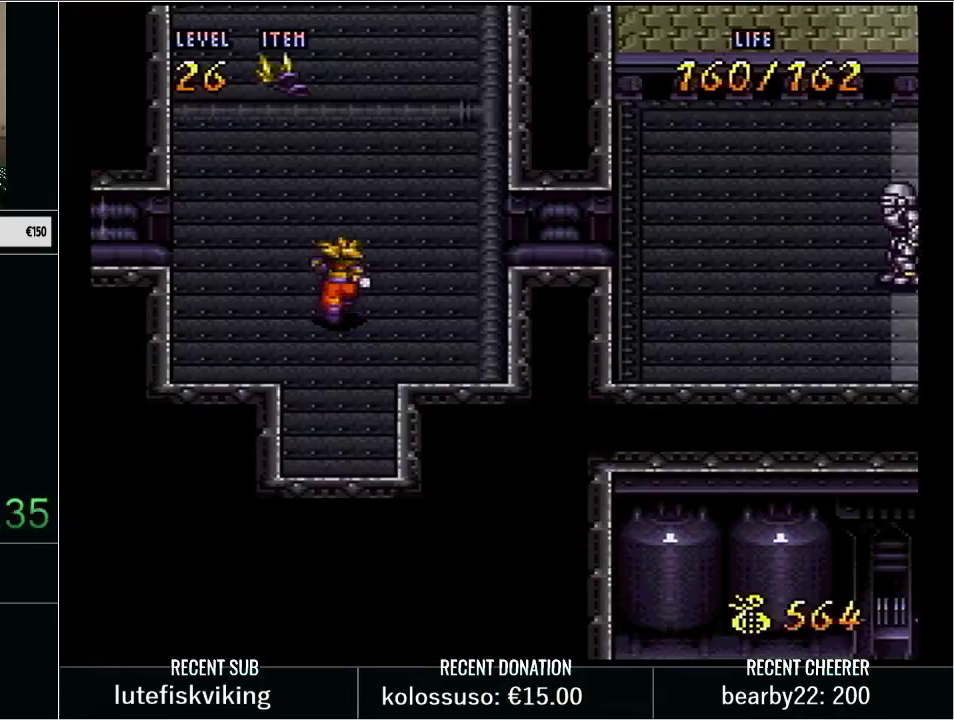
{"buttons": ["Y", "DPAD_UP"], "events": []}
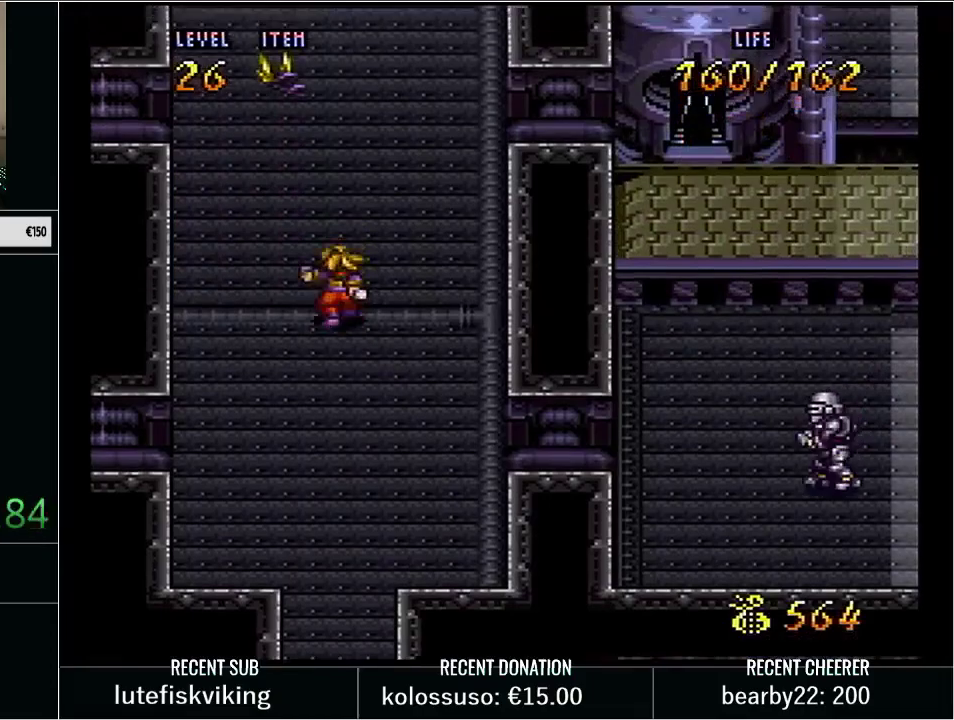
{"buttons": ["Y", "DPAD_UP"], "events": []}
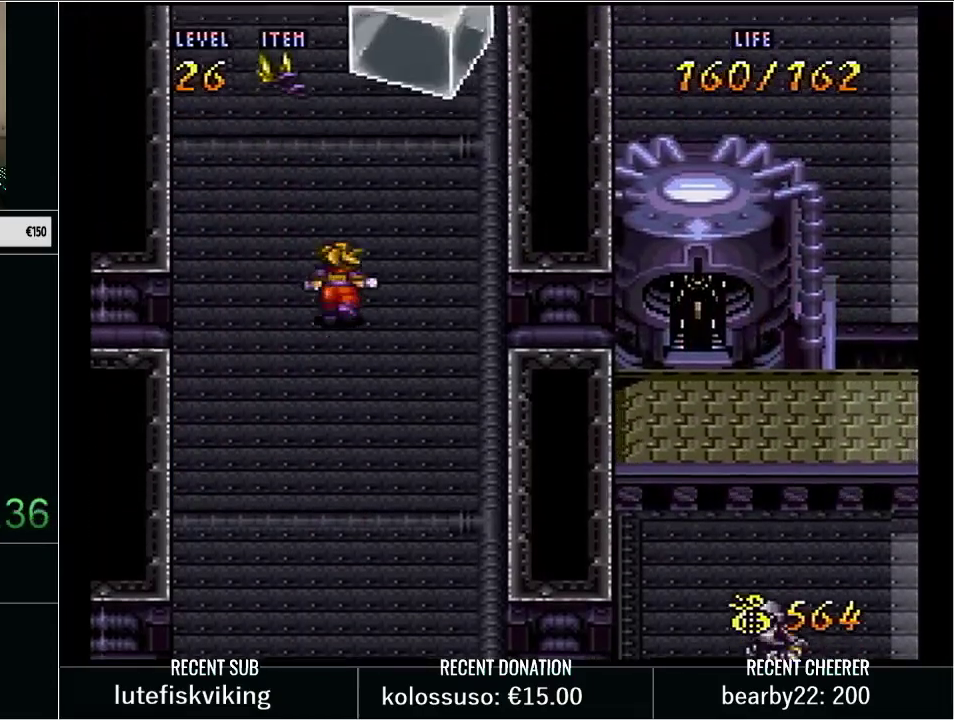
{"buttons": ["Y", "DPAD_UP"], "events": [[17, "X", "down"], [100, "DPAD_UP", "up"], [167, "Y", "up"], [183, "X", "up"], [317, "Y", "down"], [350, "DPAD_UP", "down"]]}
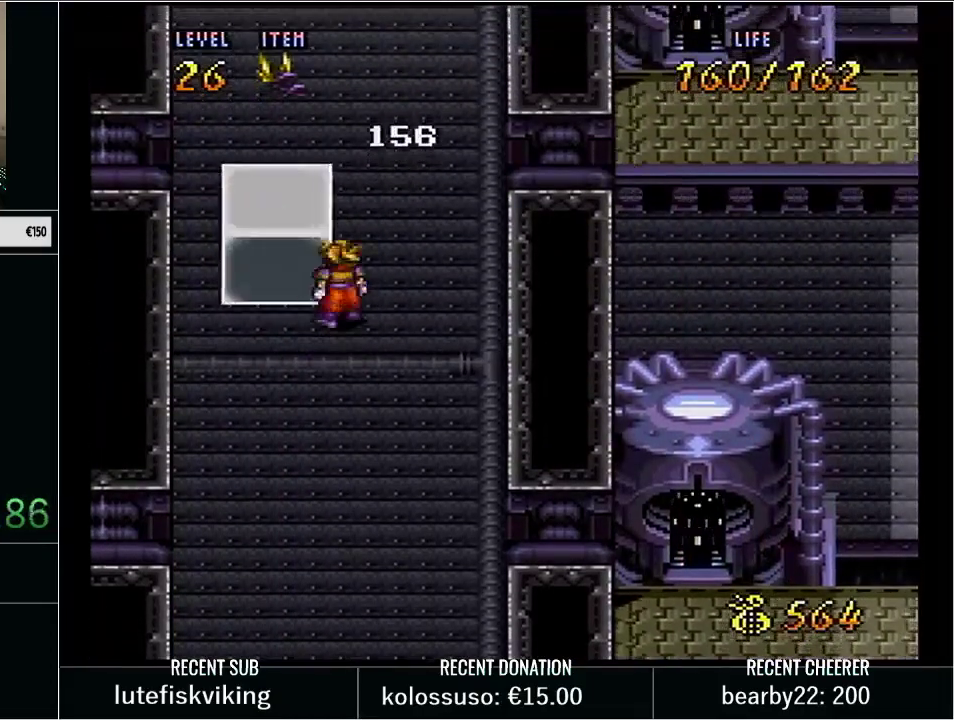
{"buttons": [], "events": [[17, "X", "down"], [200, "DPAD_UP", "up"], [200, "X", "up"], [200, "Y", "up"]]}
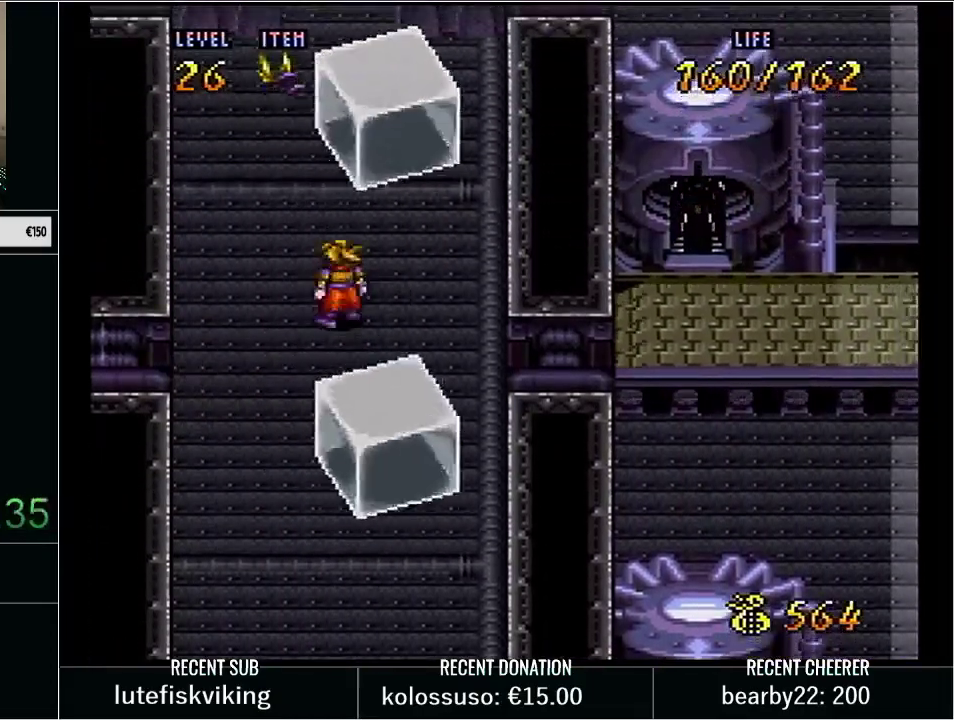
{"buttons": ["L1", "START"], "events": [[33, "DPAD_UP", "down"], [67, "Y", "down"], [133, "X", "down"], [167, "DPAD_UP", "up"], [283, "X", "up"], [283, "Y", "up"], [417, "START", "down"], [450, "L1", "down"]]}
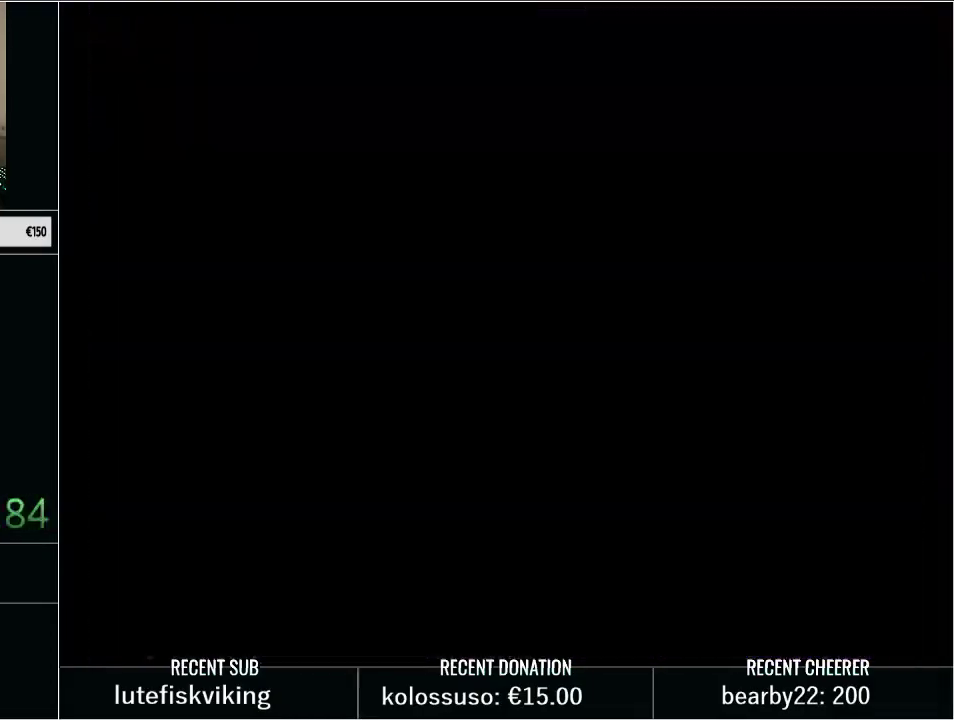
{"buttons": ["Y", "DPAD_UP"], "events": [[100, "L1", "up"], [200, "Y", "down"], [233, "DPAD_UP", "down"], [317, "START", "up"]]}
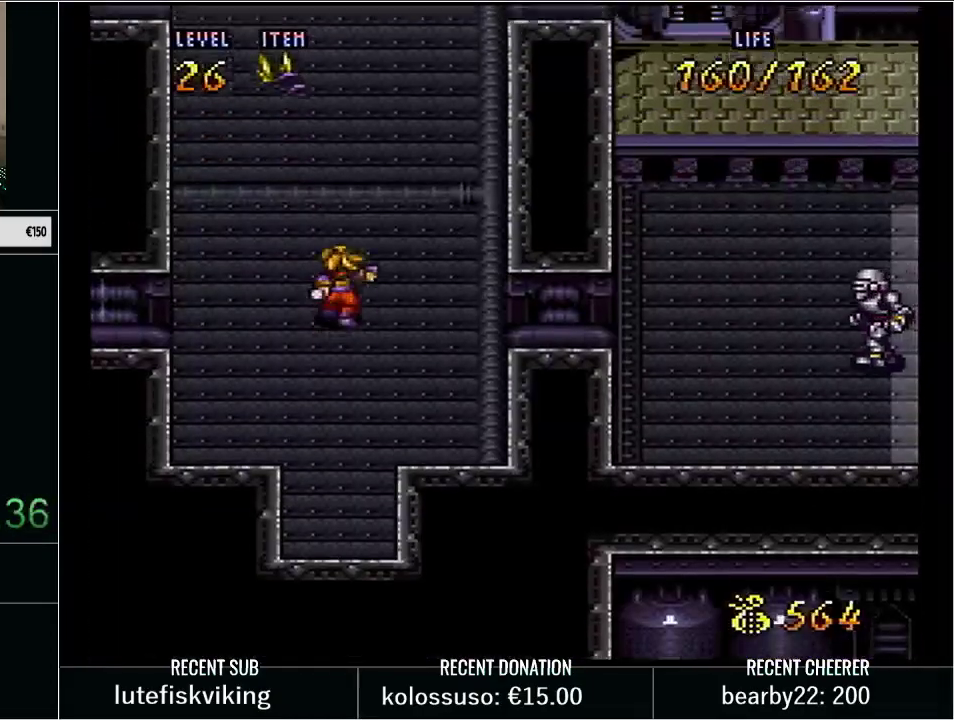
{"buttons": ["Y", "DPAD_UP"], "events": []}
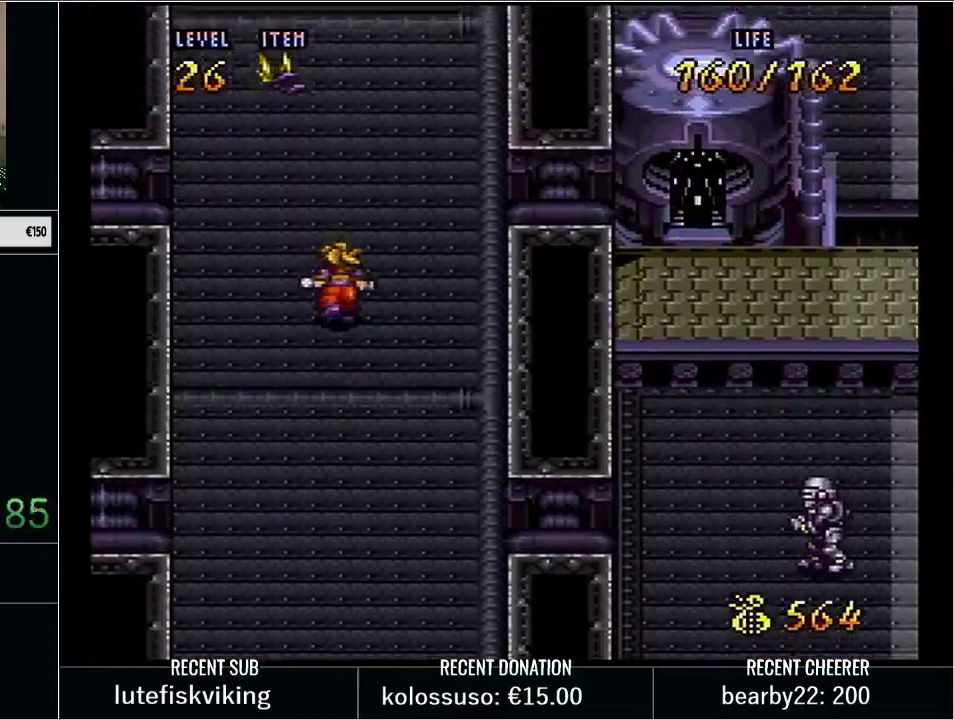
{"buttons": ["DPAD_UP"], "events": [[333, "X", "down"], [483, "X", "up"], [483, "Y", "up"]]}
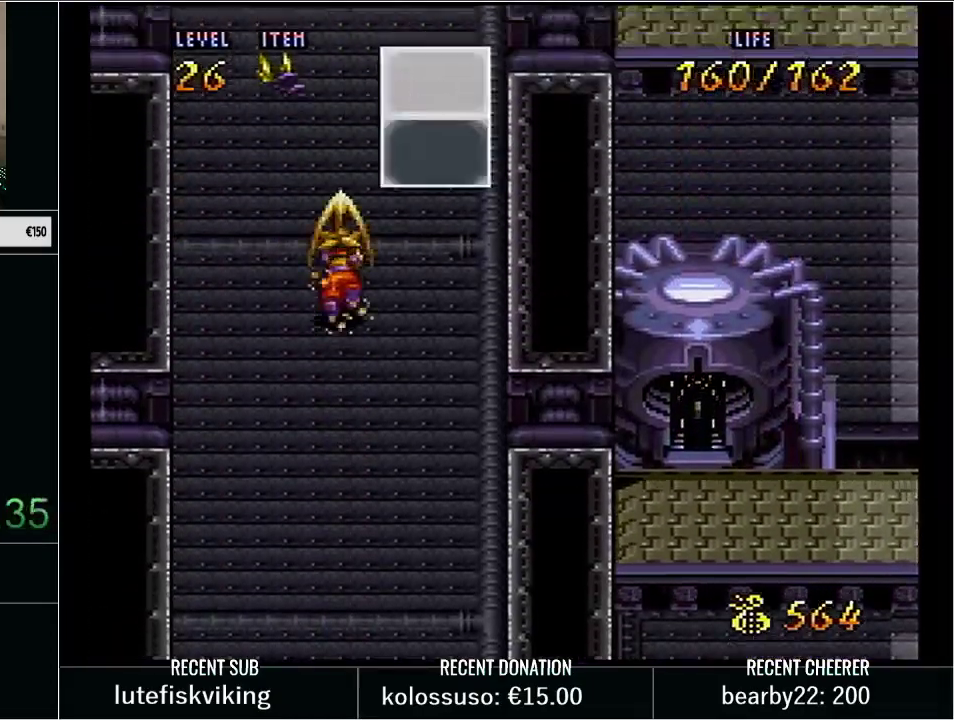
{"buttons": ["X", "Y", "DPAD_UP"], "events": [[133, "Y", "down"], [300, "X", "down"]]}
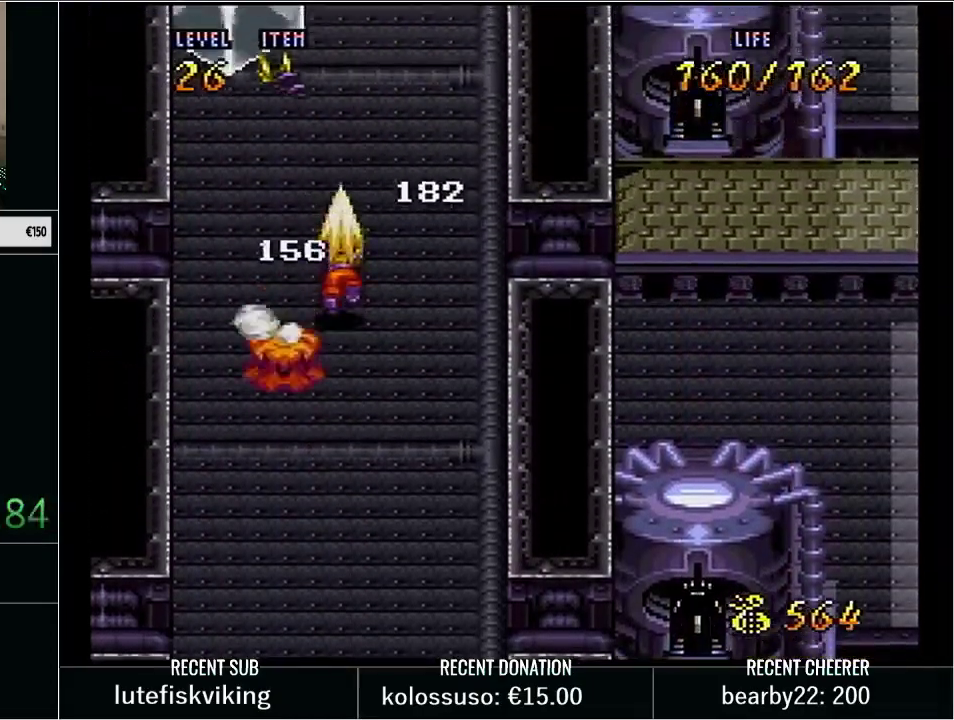
{"buttons": [], "events": [[117, "X", "up"], [133, "Y", "up"], [233, "Y", "down"], [350, "X", "down"], [417, "DPAD_UP", "up"], [467, "X", "up"], [467, "Y", "up"]]}
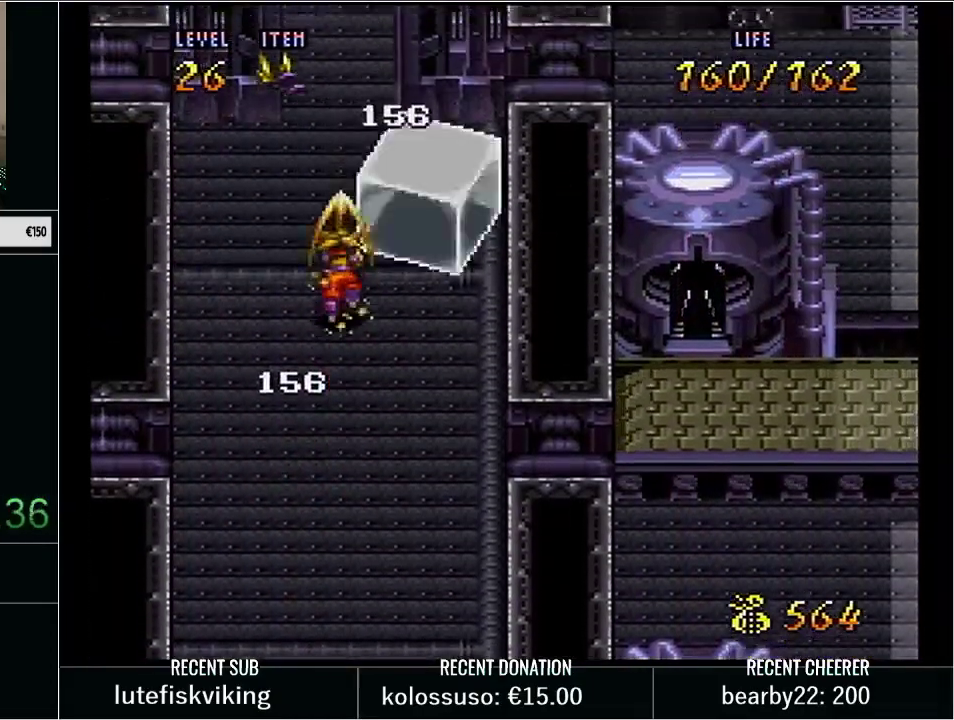
{"buttons": ["DPAD_UP"], "events": [[233, "DPAD_DOWN", "down"], [300, "X", "down"], [317, "DPAD_DOWN", "up"], [417, "X", "up"], [483, "DPAD_UP", "down"]]}
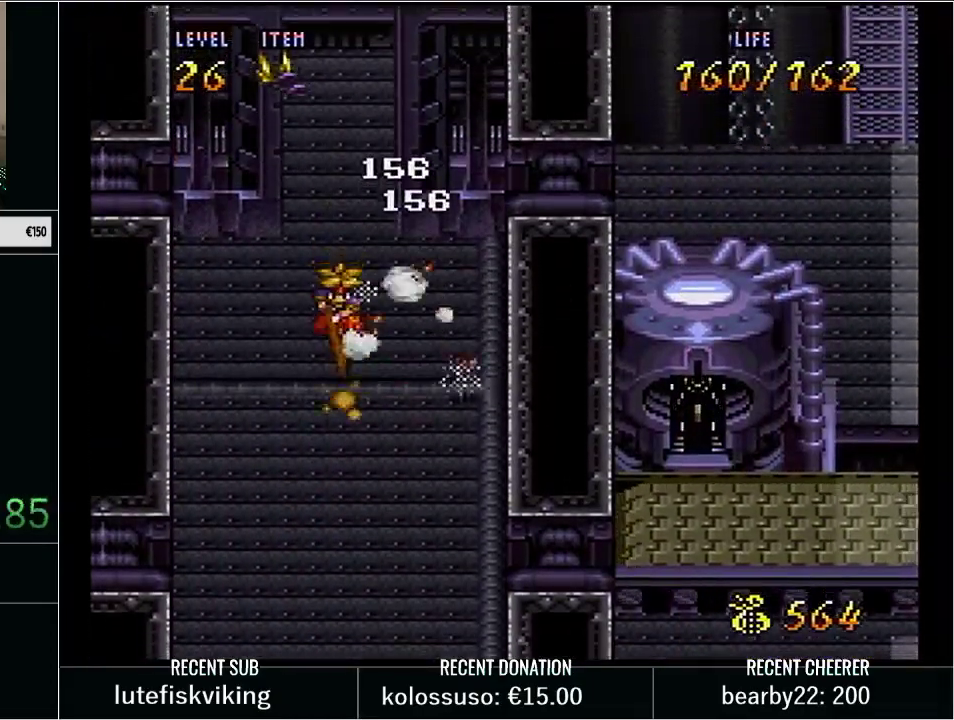
{"buttons": ["Y", "DPAD_UP"], "events": [[17, "Y", "down"]]}
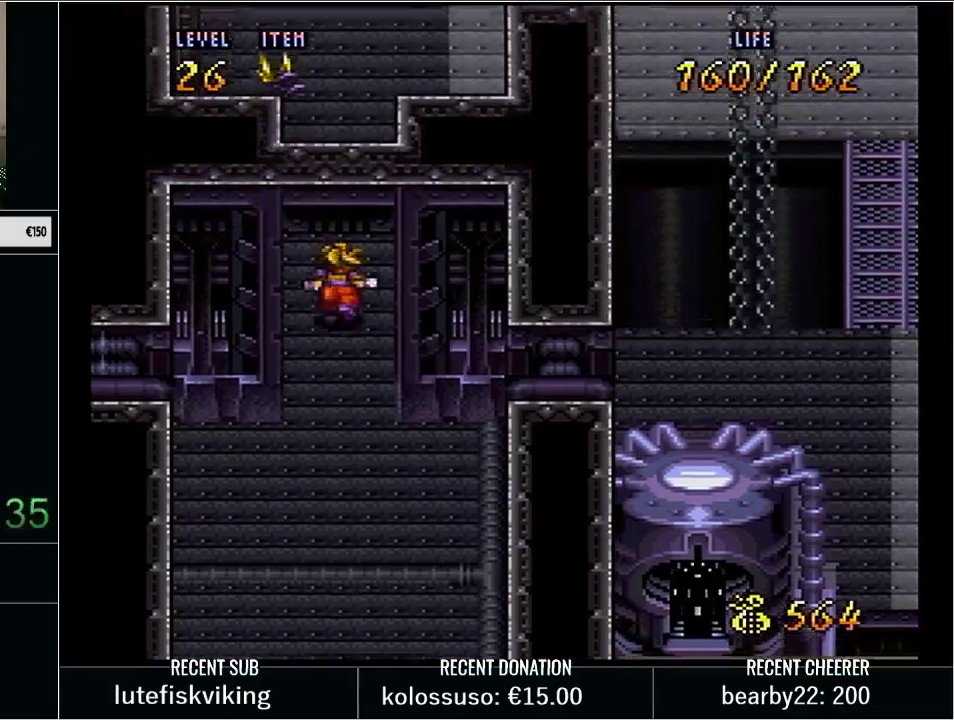
{"buttons": ["X", "Y", "DPAD_UP"], "events": [[483, "X", "down"]]}
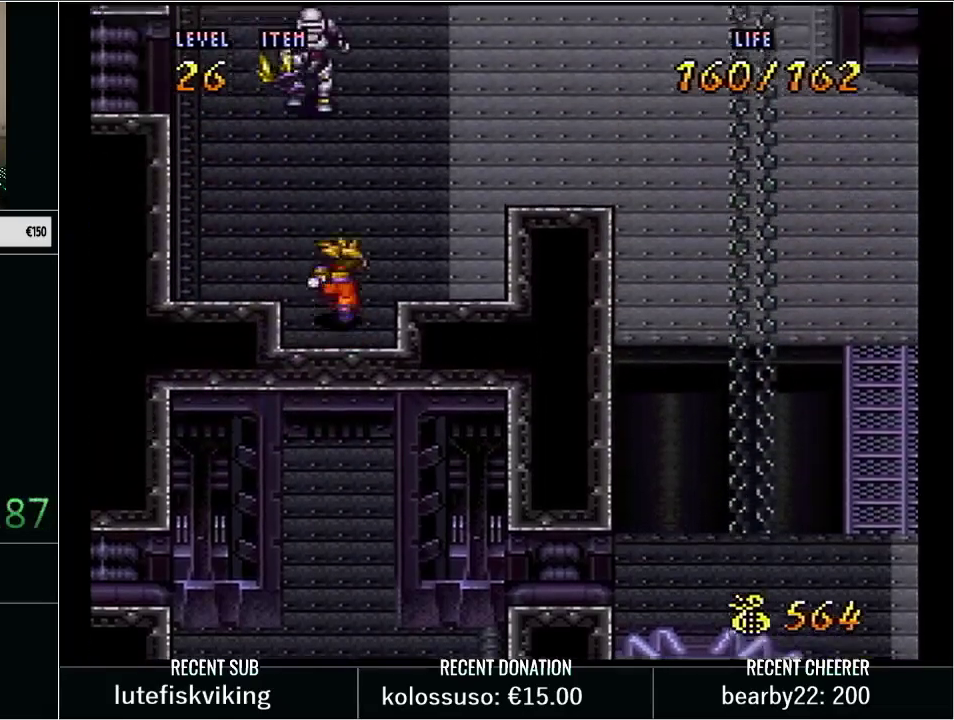
{"buttons": ["START"], "events": [[67, "DPAD_UP", "up"], [100, "Y", "up"], [167, "X", "up"], [450, "START", "down"]]}
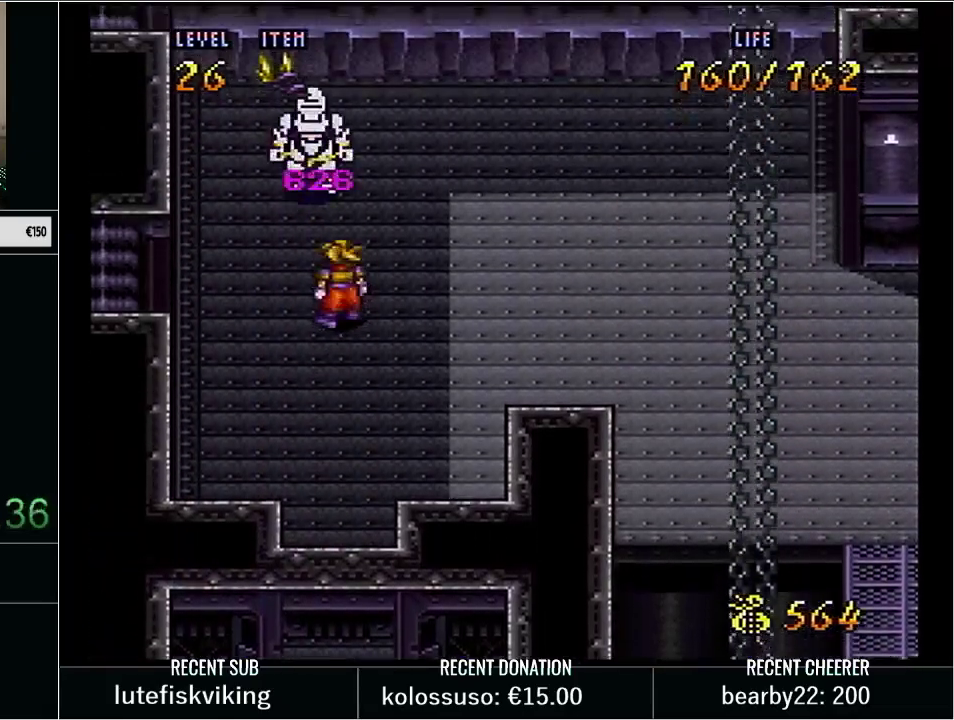
{"buttons": [], "events": [[133, "START", "up"]]}